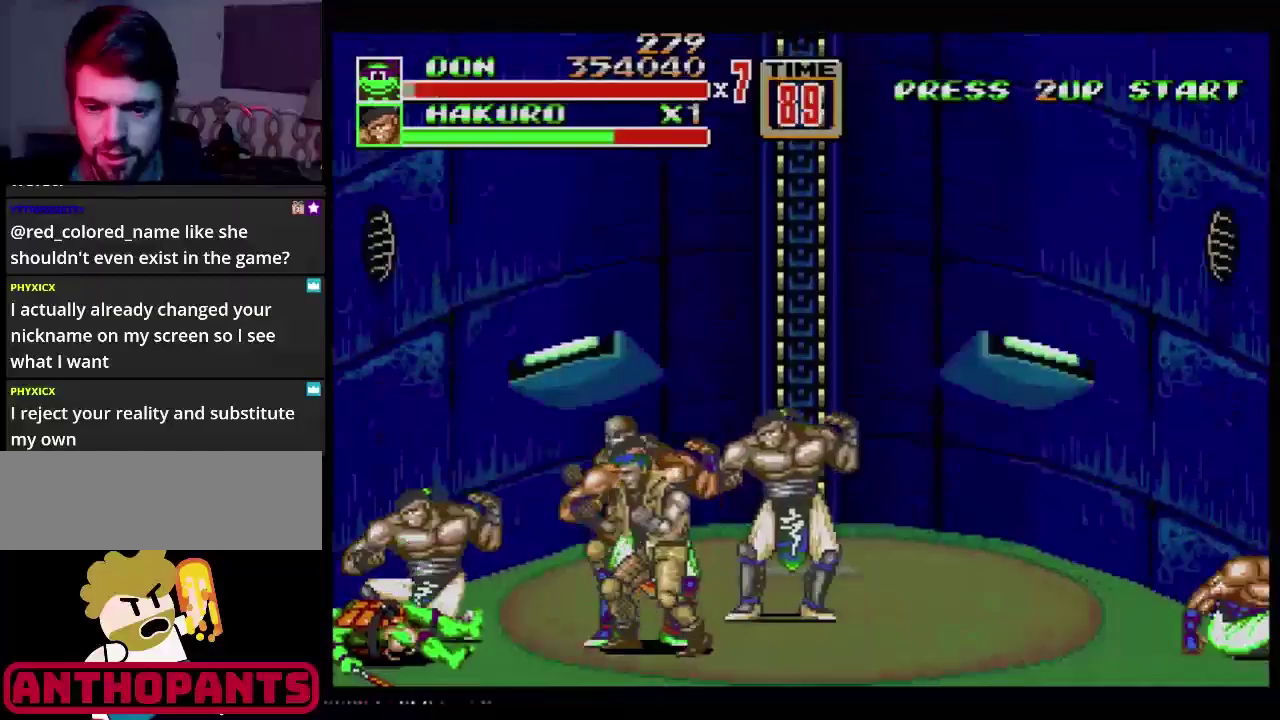
Gameplay with a controller (Xbox layout); each line is a JSON object with the inputs held at the frame after it. "events" lists button and stick changes between this image and that frame as [ms after this image, input, new state], when the widget could be followed in between. Not read: L1 L2 L3 R1 R2 R3.
{"buttons": [], "events": []}
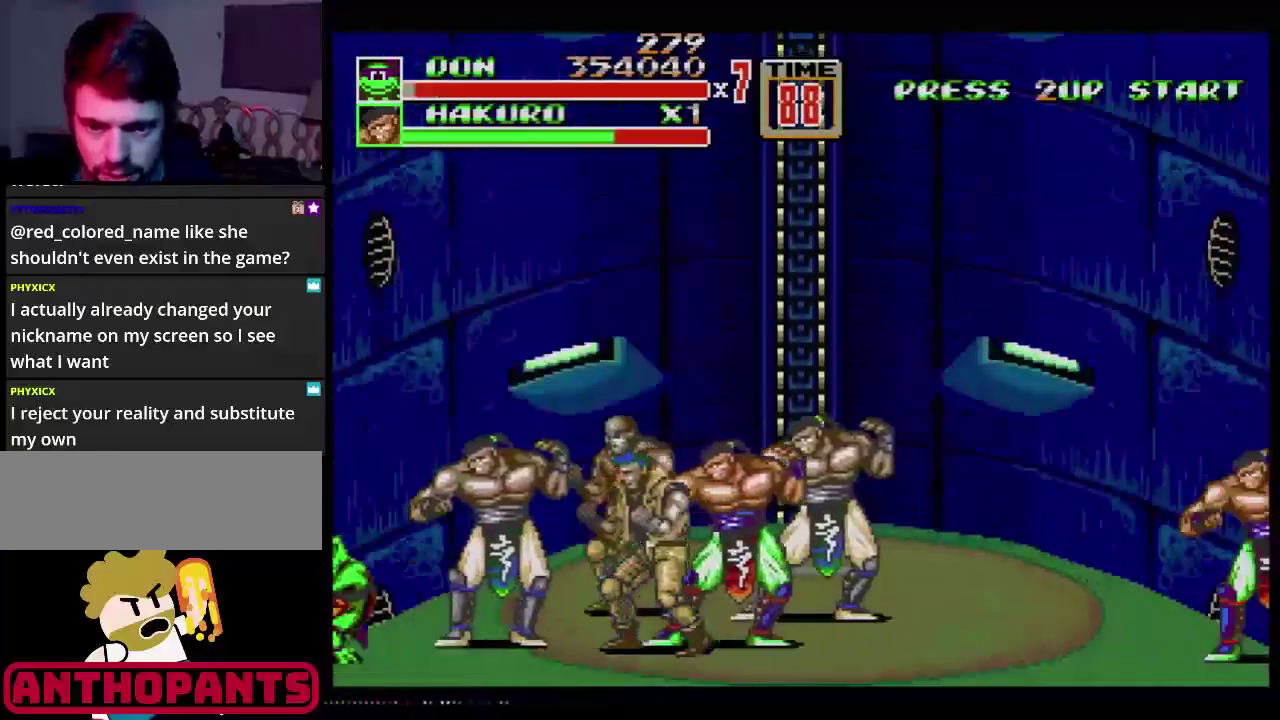
{"buttons": ["DPAD_RIGHT"], "events": [[401, "DPAD_RIGHT", "down"], [417, "DPAD_UP", "down"], [484, "DPAD_UP", "up"]]}
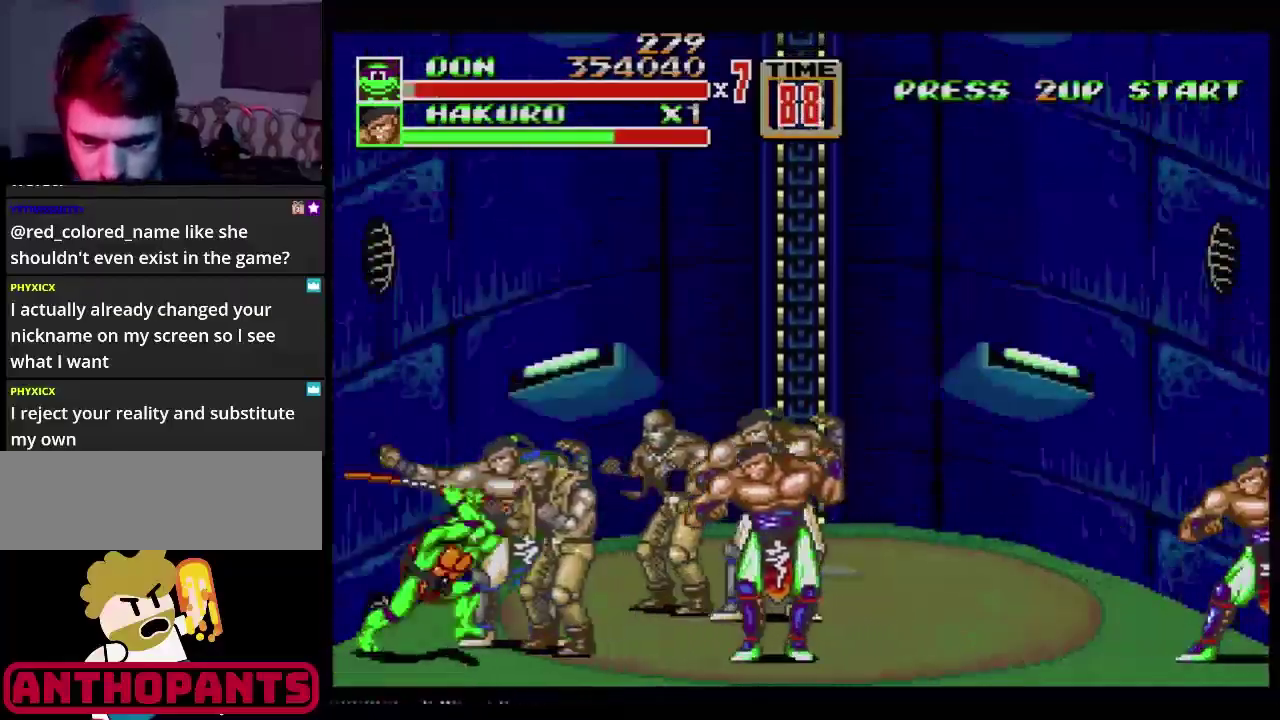
{"buttons": ["B"], "events": [[33, "B", "down"], [83, "DPAD_RIGHT", "up"], [167, "B", "up"], [367, "B", "down"], [417, "B", "up"], [467, "B", "down"]]}
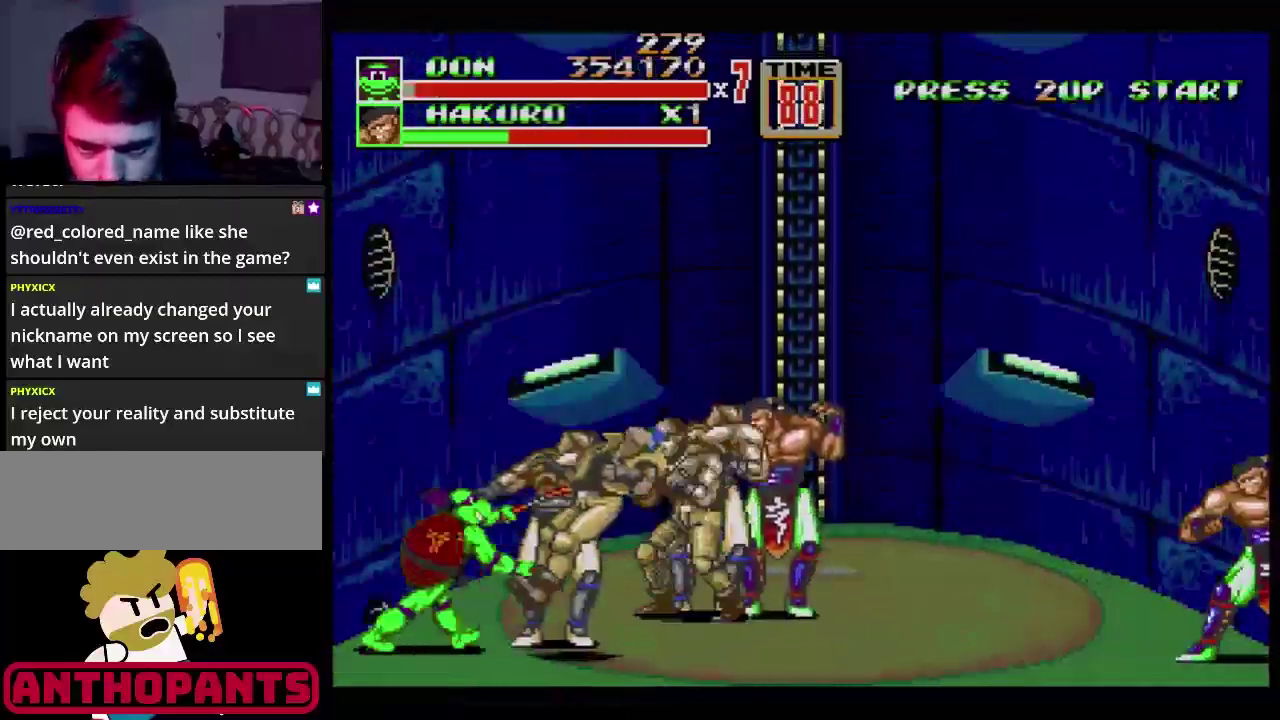
{"buttons": [], "events": [[50, "B", "up"], [117, "B", "down"], [167, "B", "up"], [234, "B", "down"], [284, "B", "up"], [351, "B", "down"], [401, "B", "up"]]}
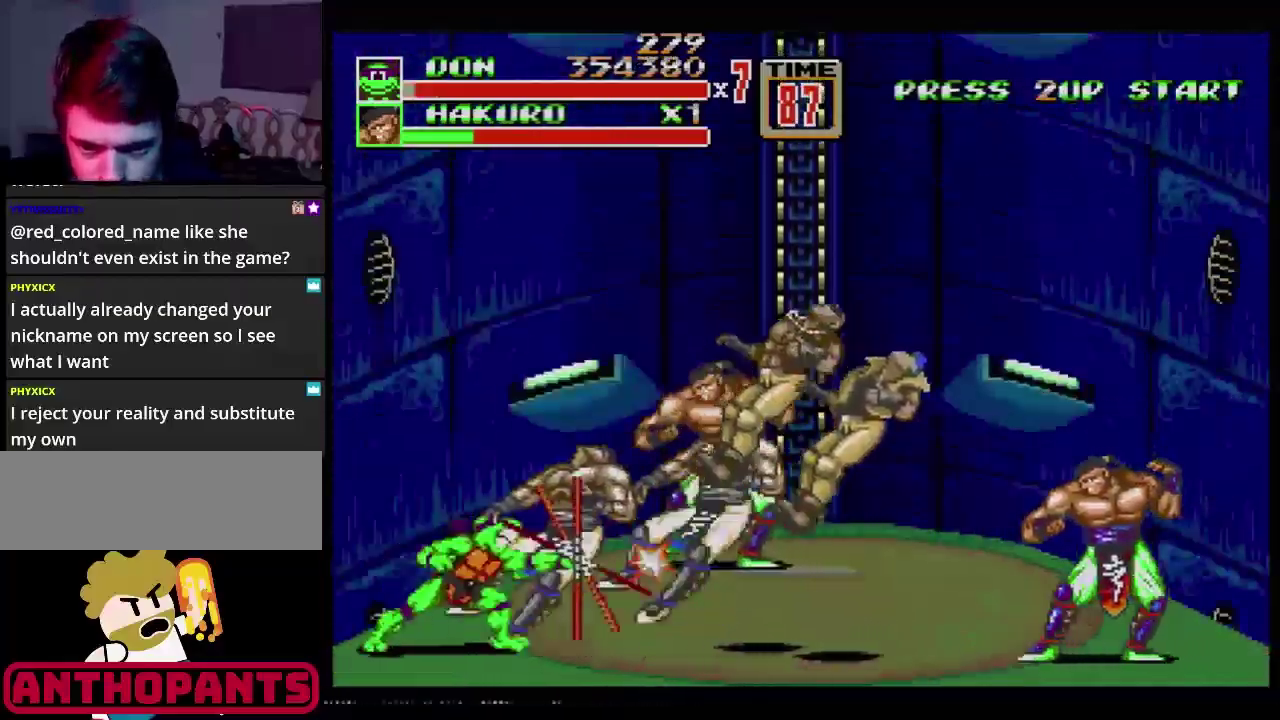
{"buttons": ["B"], "events": [[16, "B", "down"], [167, "B", "up"], [217, "B", "down"], [300, "B", "up"], [367, "B", "down"]]}
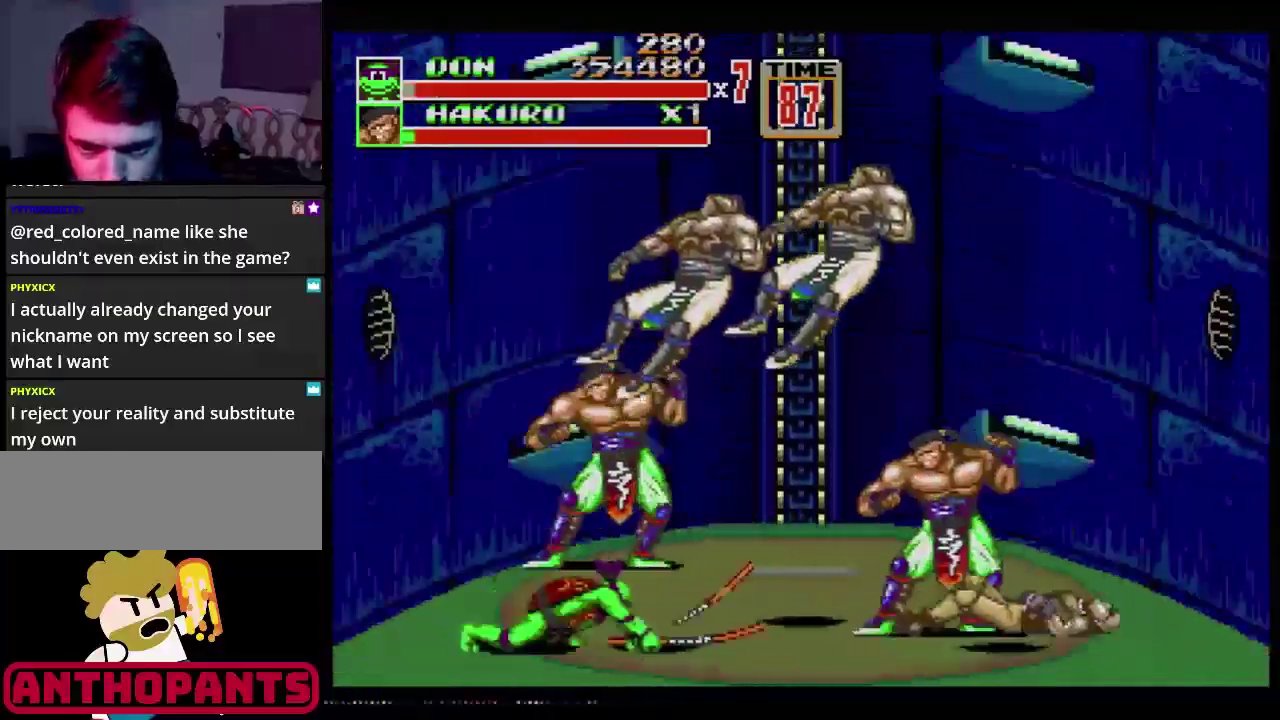
{"buttons": [], "events": [[17, "B", "up"]]}
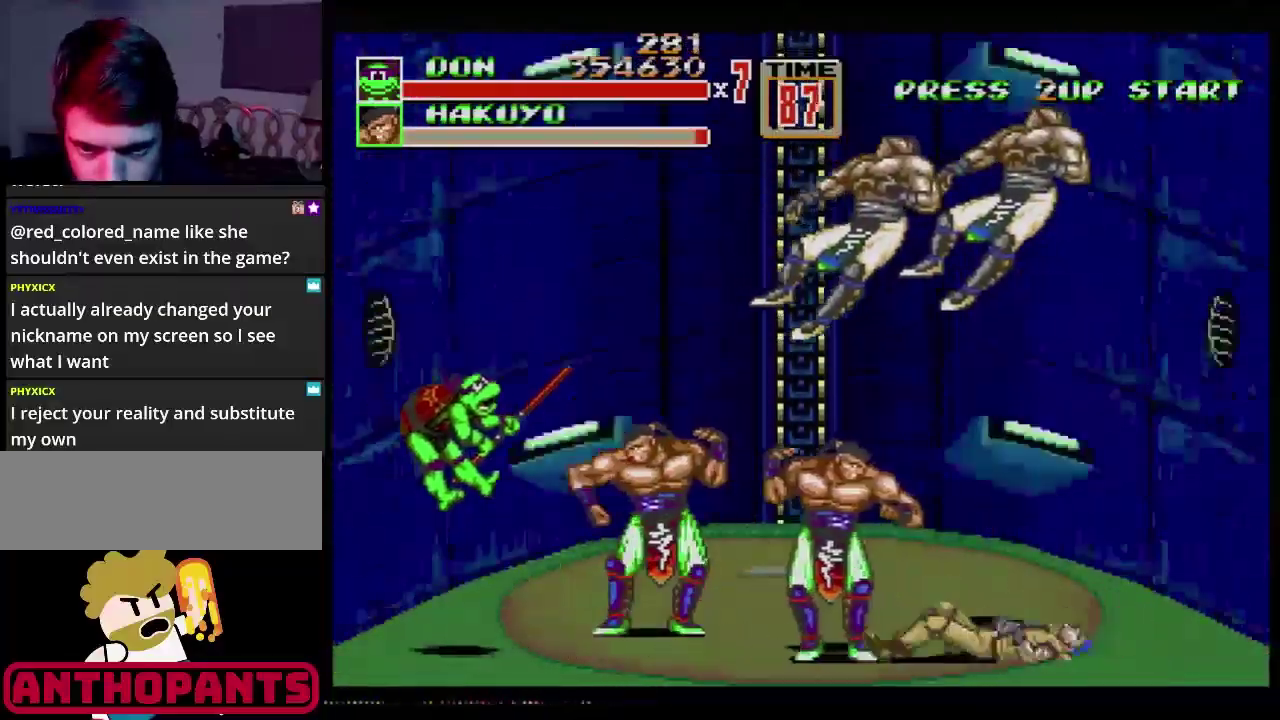
{"buttons": [], "events": [[150, "B", "down"], [233, "B", "up"]]}
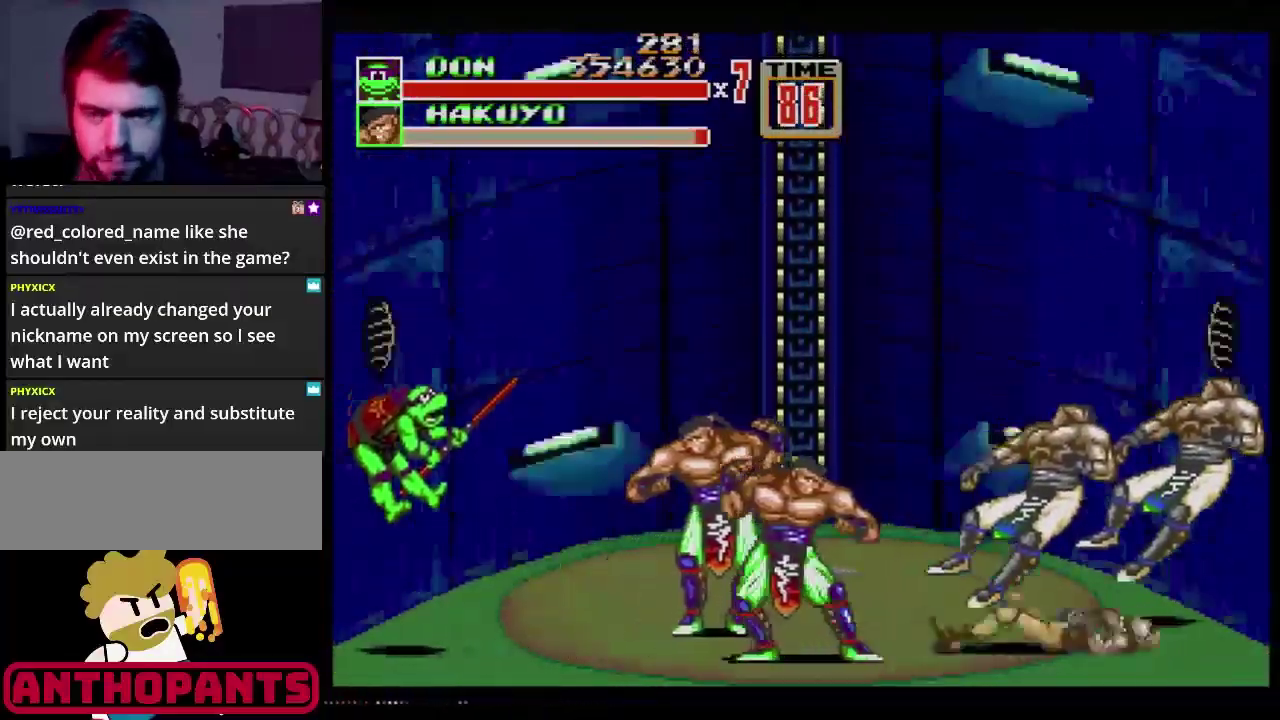
{"buttons": [], "events": []}
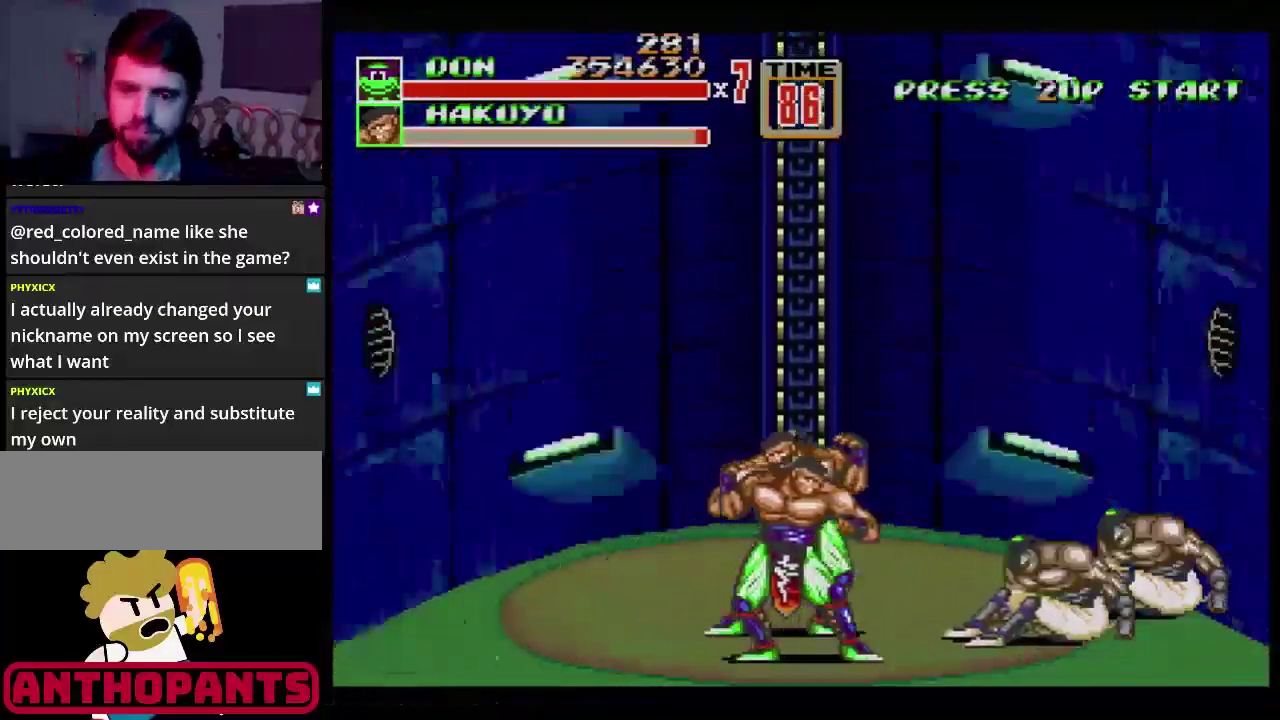
{"buttons": [], "events": []}
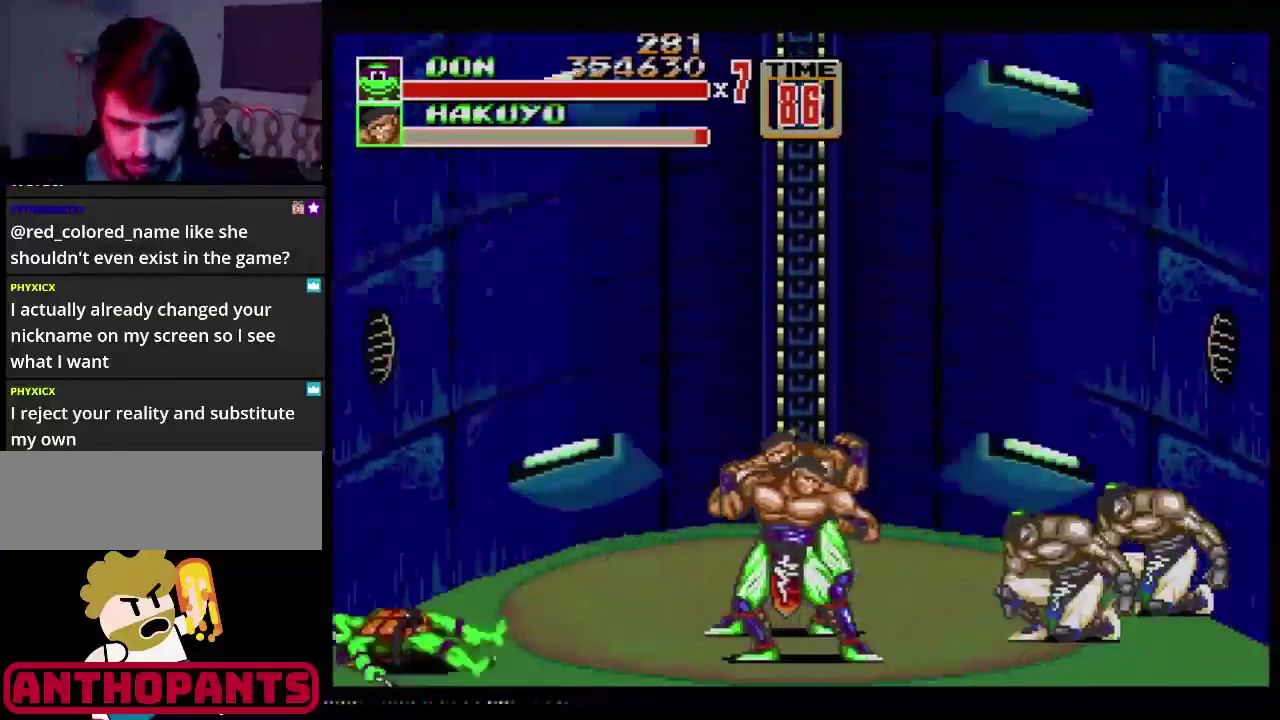
{"buttons": [], "events": []}
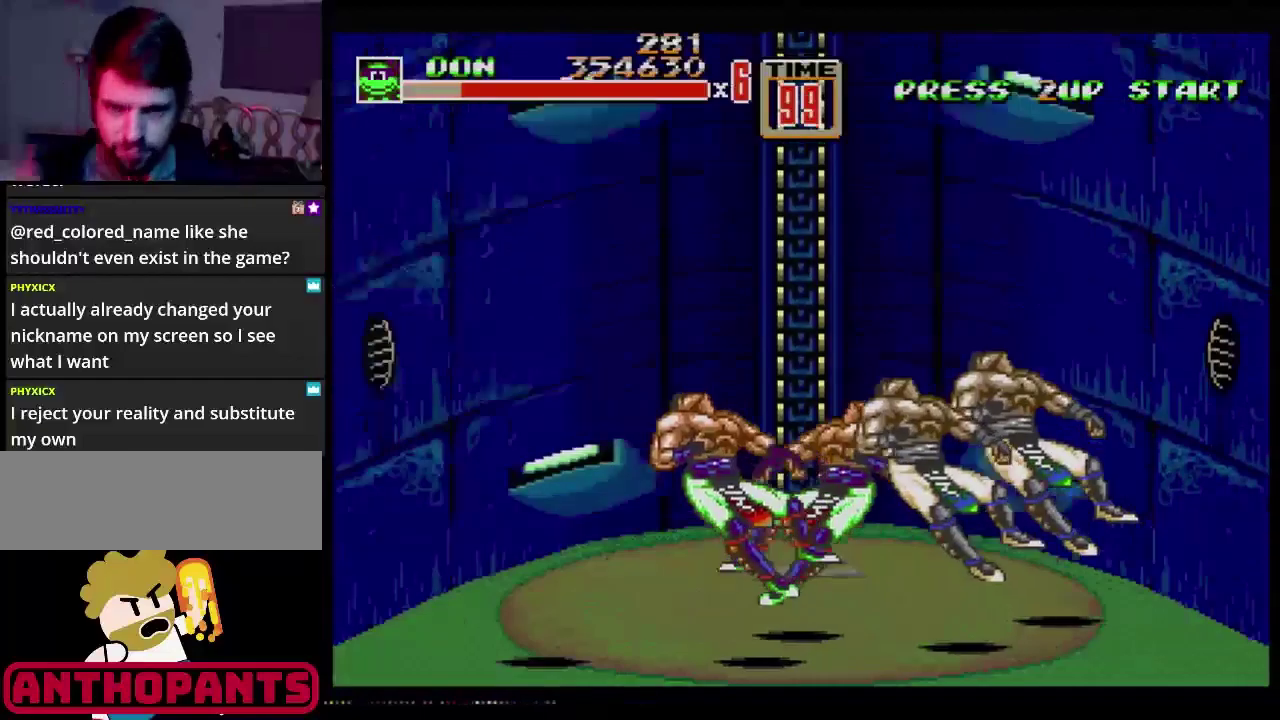
{"buttons": [], "events": []}
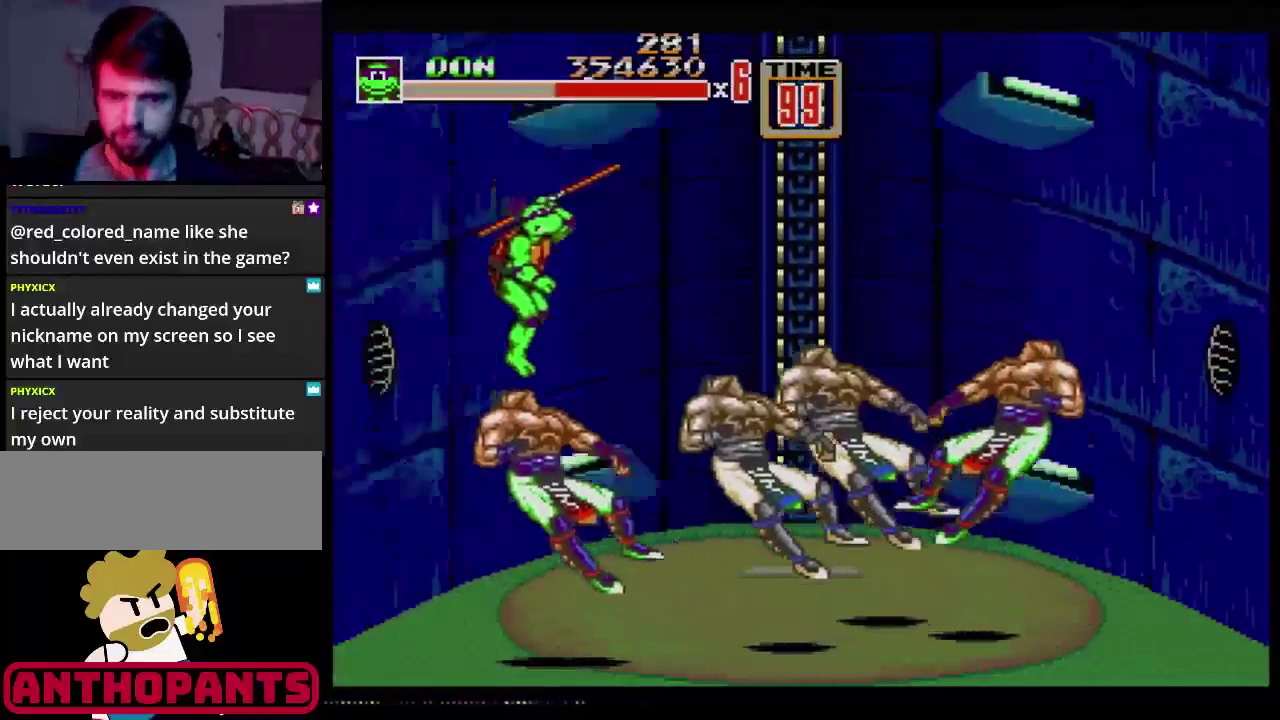
{"buttons": [], "events": []}
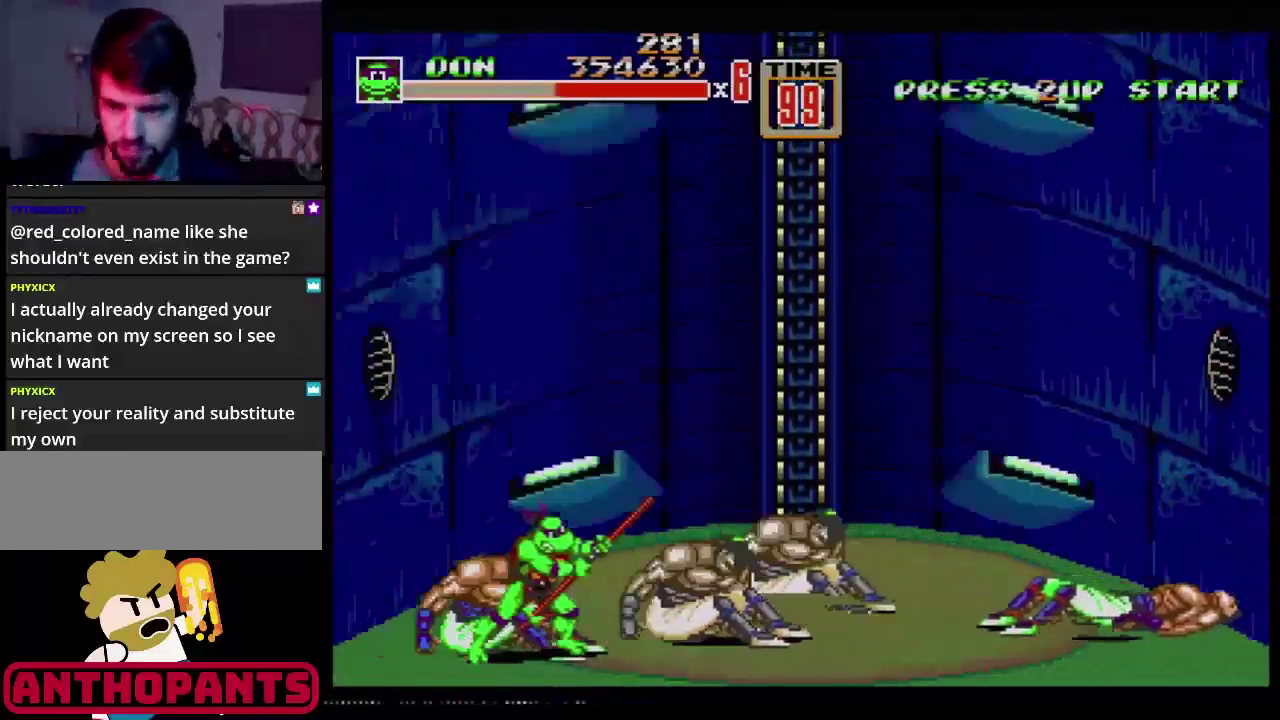
{"buttons": [], "events": []}
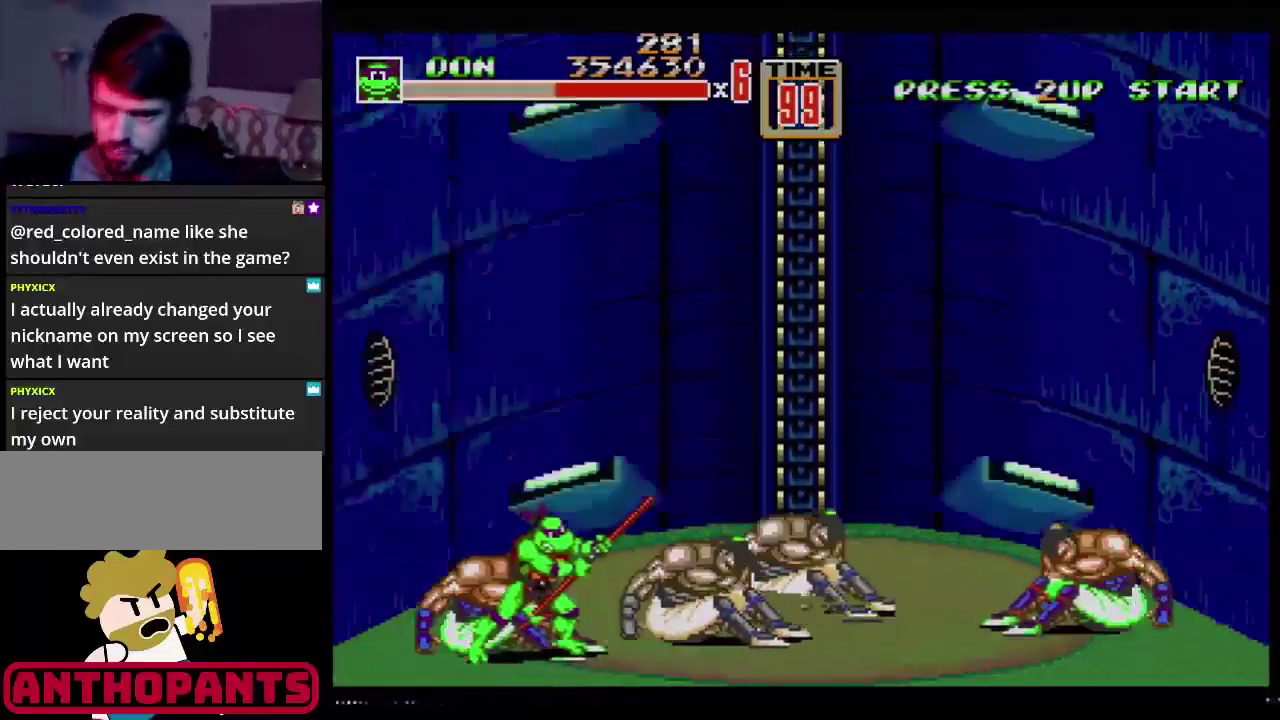
{"buttons": [], "events": []}
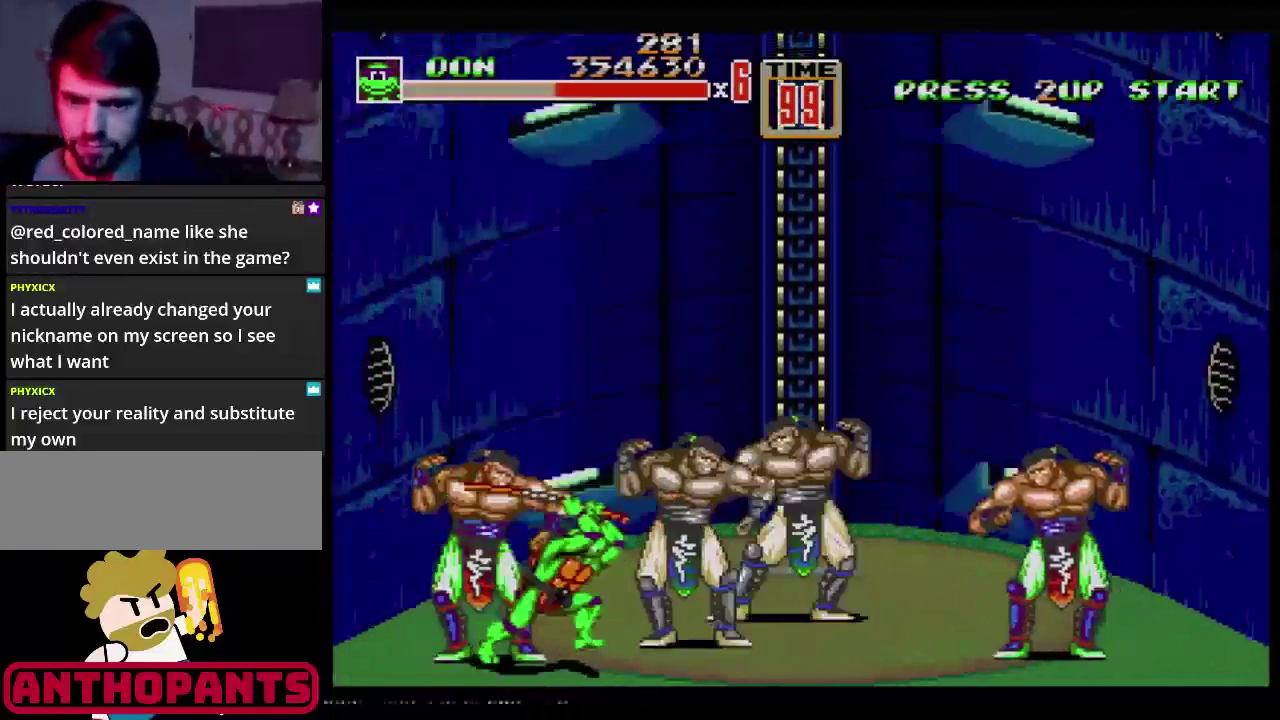
{"buttons": ["DPAD_LEFT"], "events": [[100, "B", "down"], [167, "B", "up"], [317, "DPAD_LEFT", "down"]]}
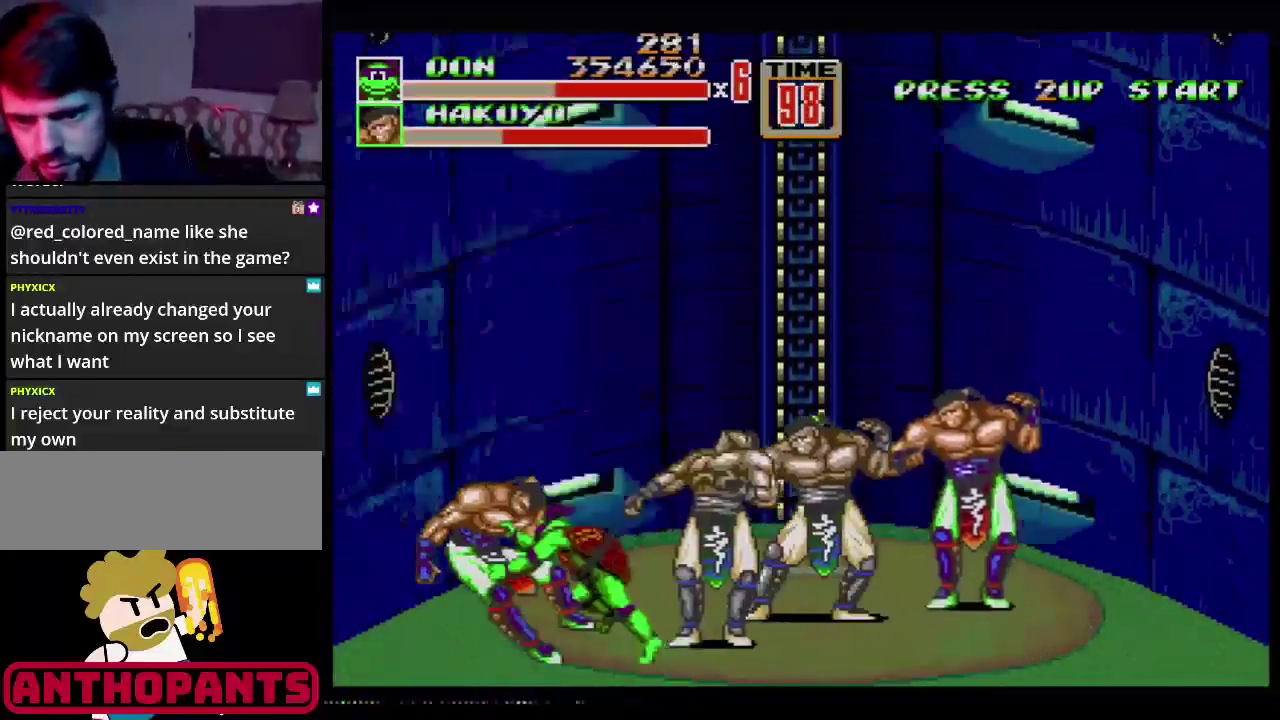
{"buttons": ["B"], "events": [[67, "DPAD_LEFT", "up"], [84, "DPAD_RIGHT", "down"], [134, "B", "down"], [234, "DPAD_RIGHT", "up"]]}
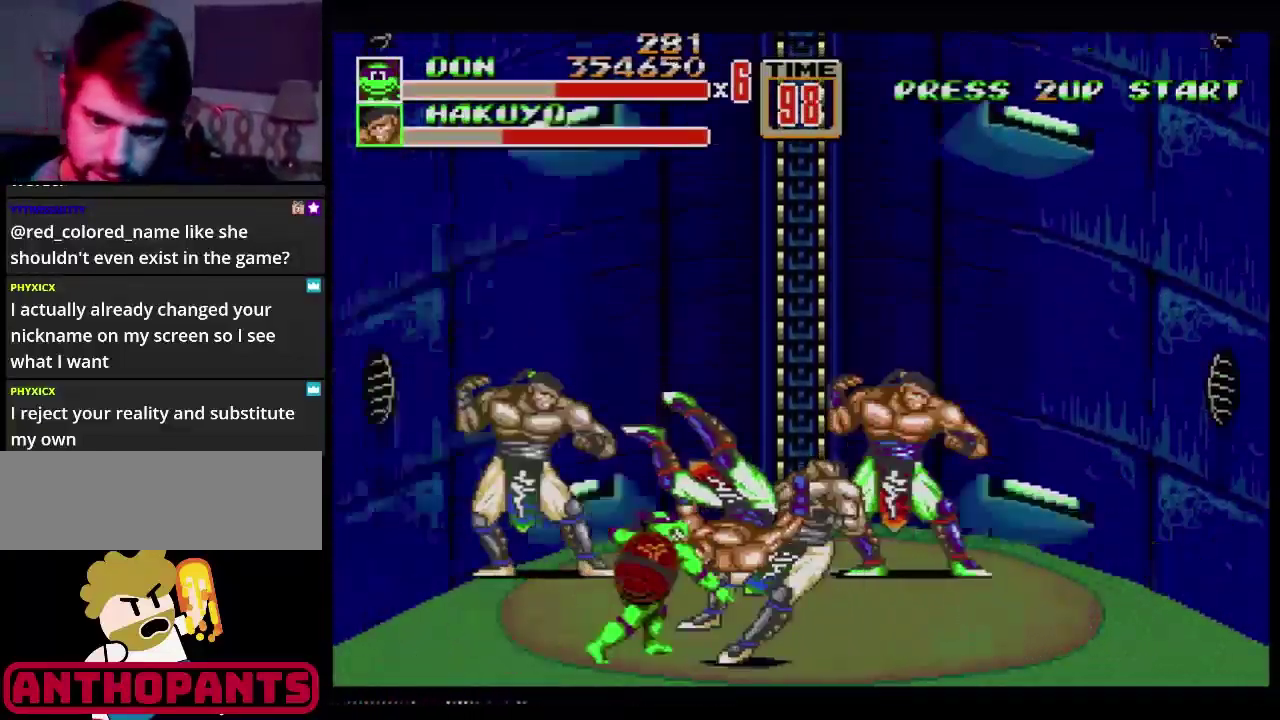
{"buttons": ["DPAD_UP"], "events": [[200, "B", "up"], [350, "DPAD_UP", "down"], [367, "DPAD_LEFT", "down"], [483, "DPAD_LEFT", "up"]]}
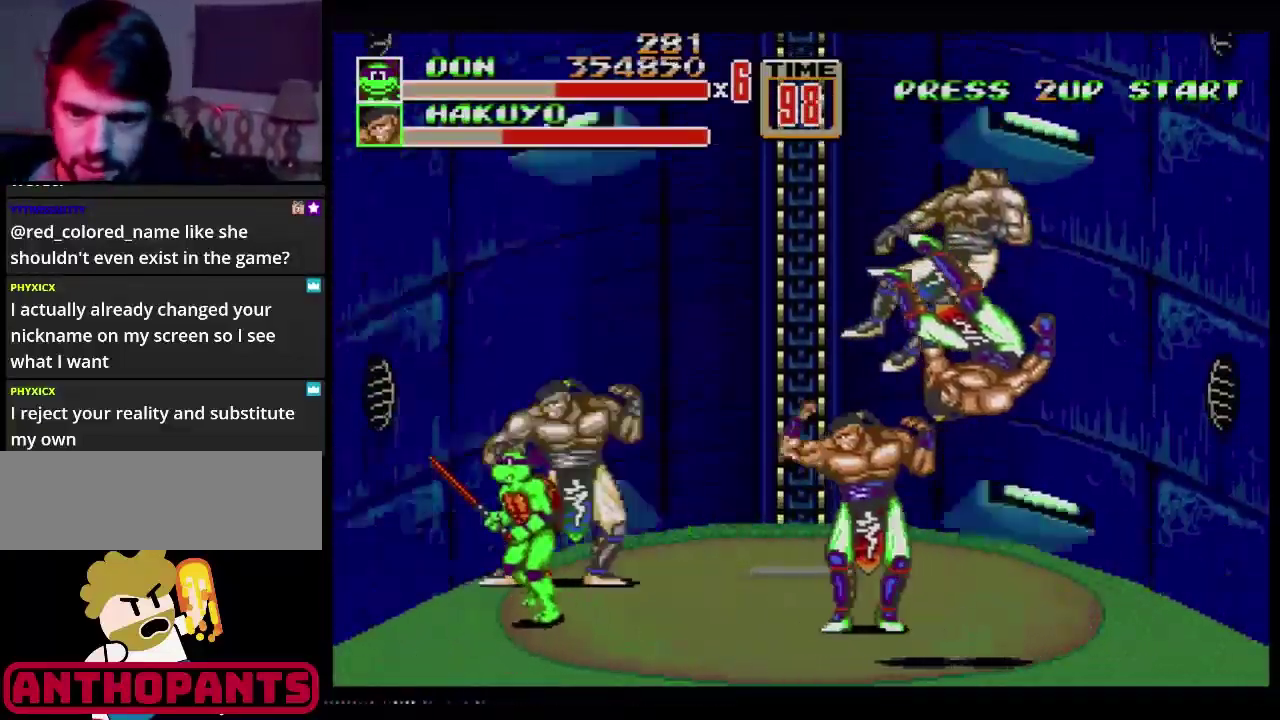
{"buttons": ["B", "DPAD_RIGHT"], "events": [[217, "DPAD_RIGHT", "down"], [300, "B", "down"], [367, "DPAD_UP", "up"]]}
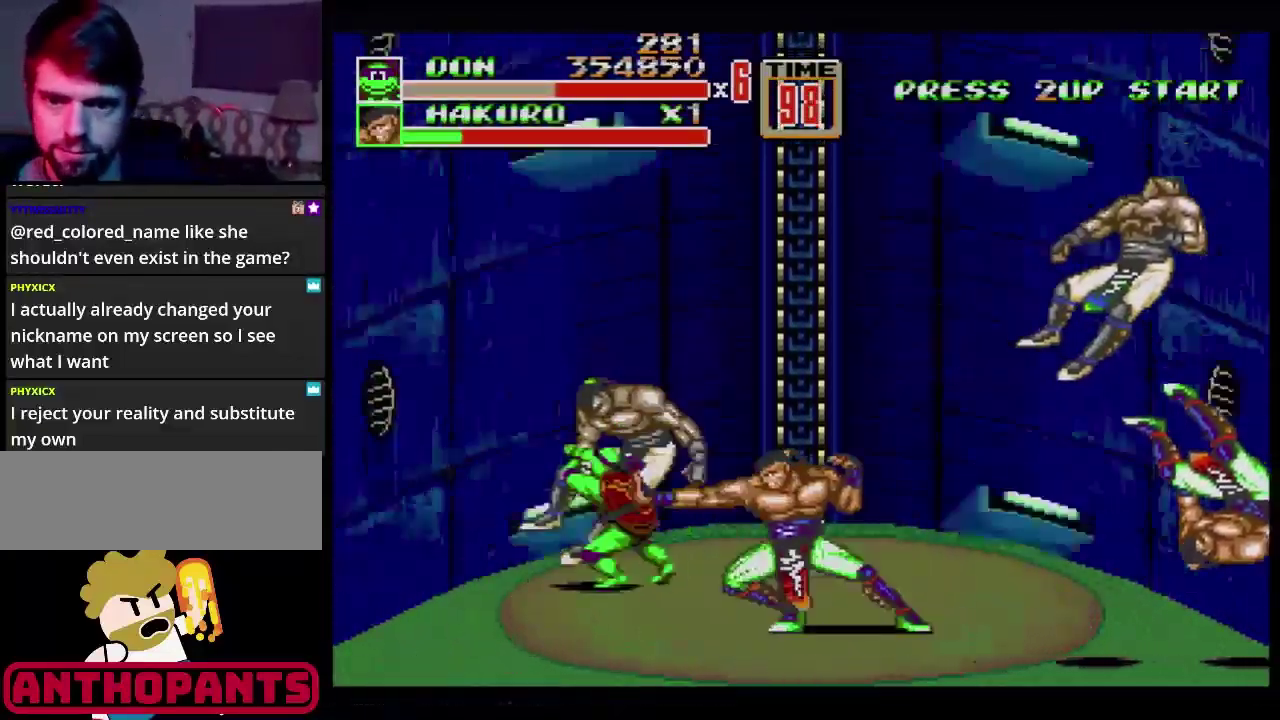
{"buttons": [], "events": [[116, "DPAD_RIGHT", "up"], [450, "B", "up"]]}
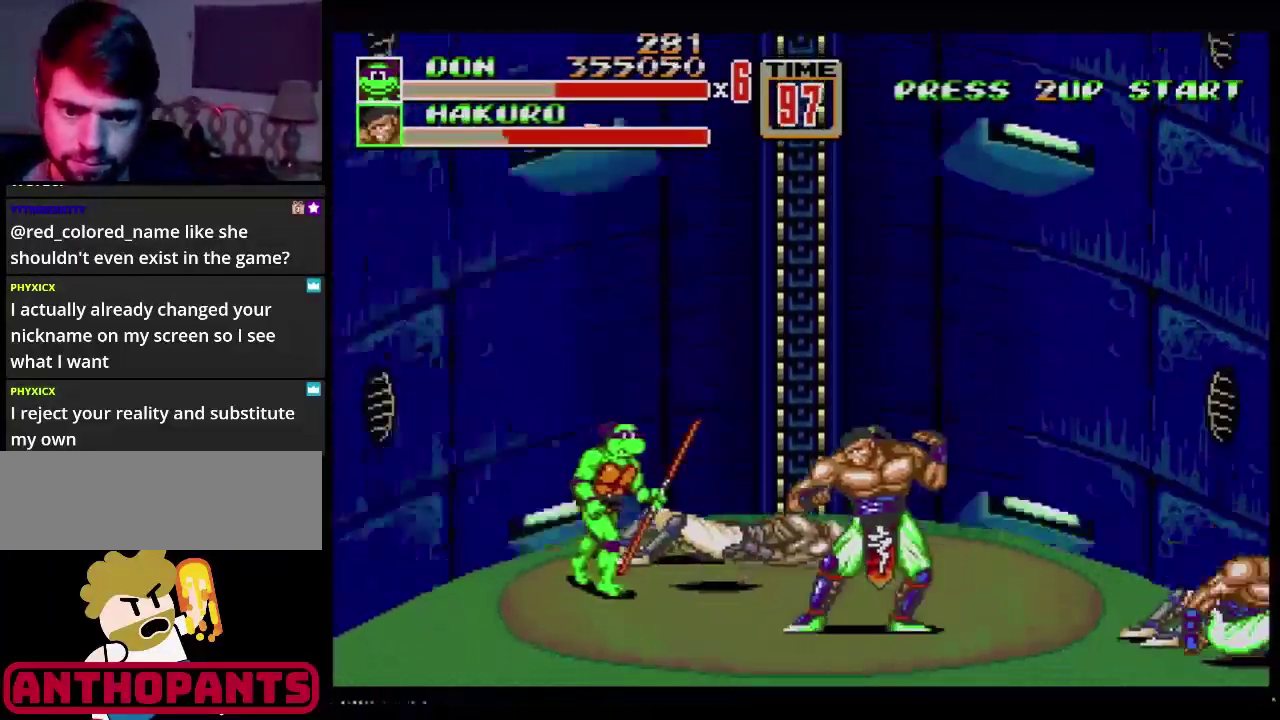
{"buttons": ["B", "DPAD_RIGHT"], "events": [[34, "DPAD_RIGHT", "down"], [417, "B", "down"]]}
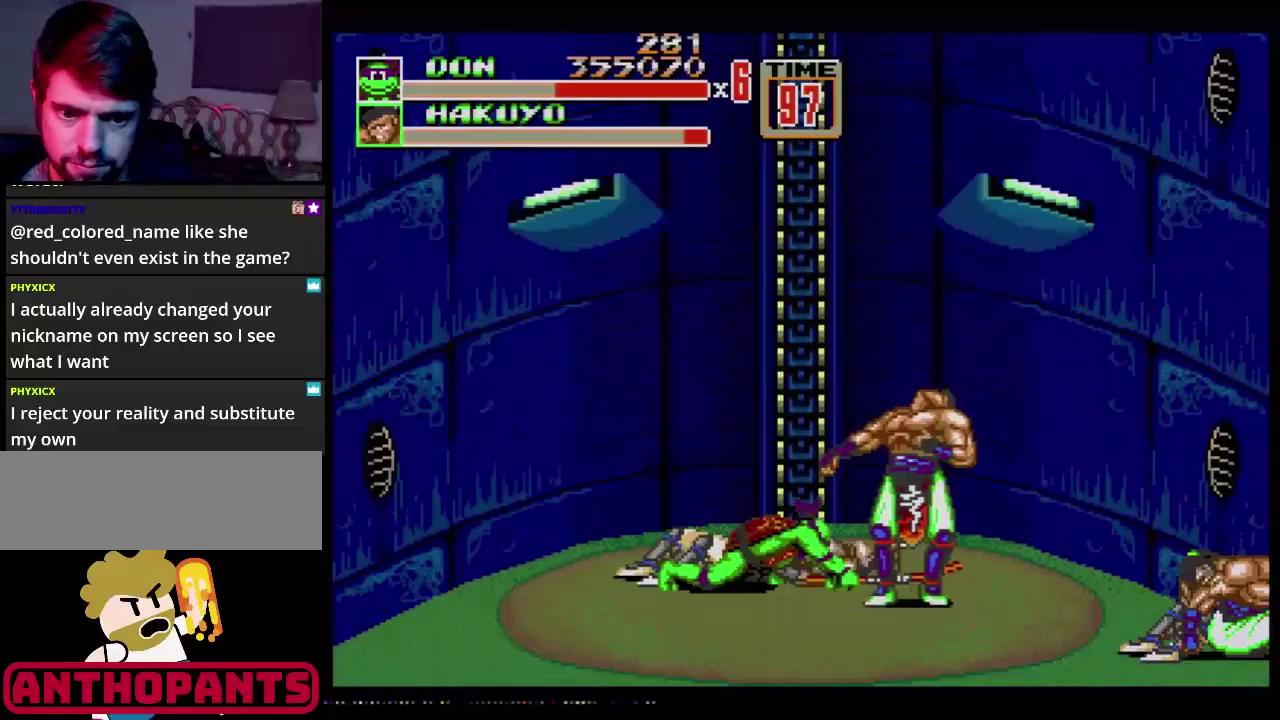
{"buttons": [], "events": [[50, "B", "up"], [300, "B", "down"], [300, "DPAD_RIGHT", "up"], [400, "B", "up"]]}
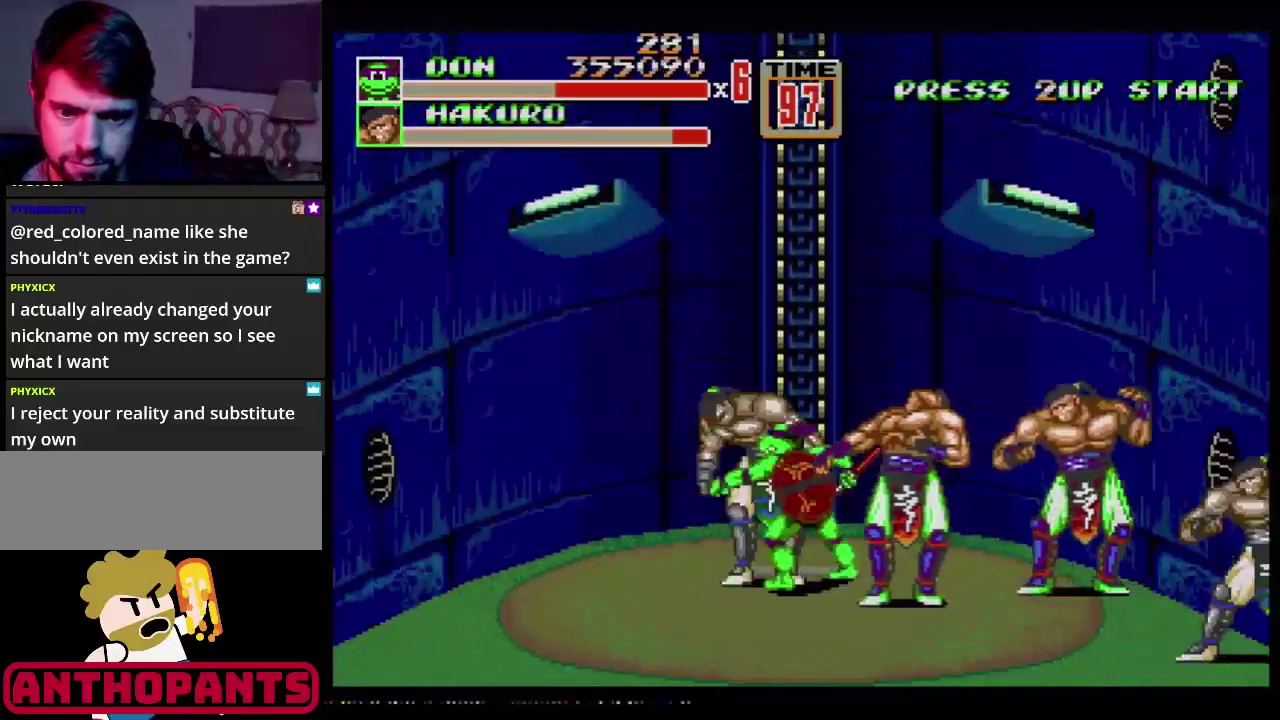
{"buttons": ["B"], "events": [[334, "B", "down"], [334, "DPAD_RIGHT", "down"], [418, "DPAD_RIGHT", "up"]]}
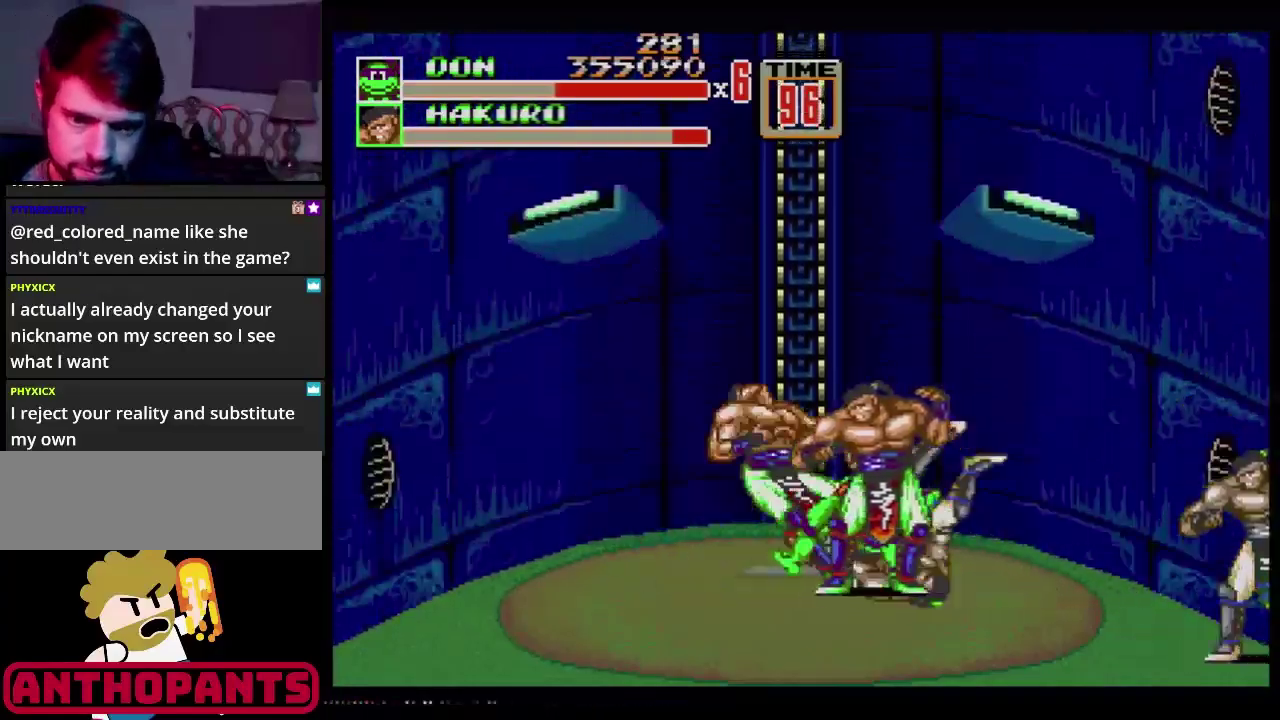
{"buttons": [], "events": [[384, "B", "up"]]}
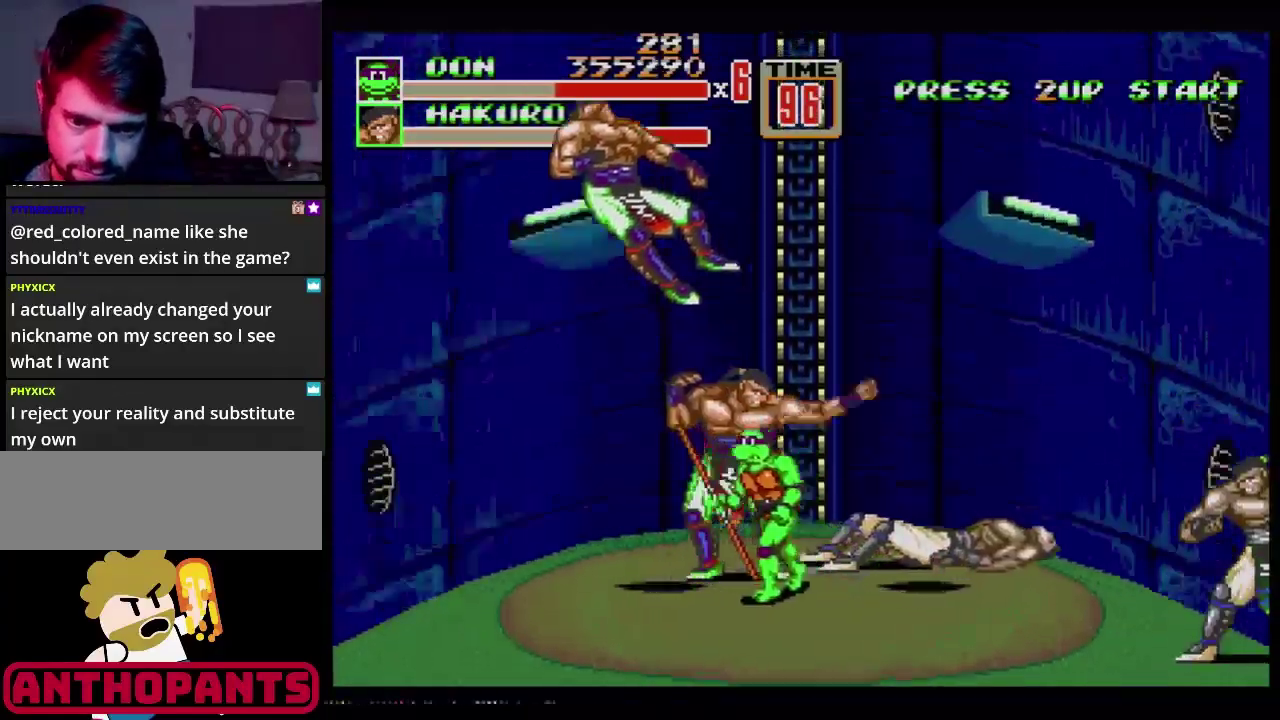
{"buttons": ["DPAD_LEFT"], "events": [[50, "DPAD_LEFT", "down"], [100, "B", "down"], [166, "B", "up"]]}
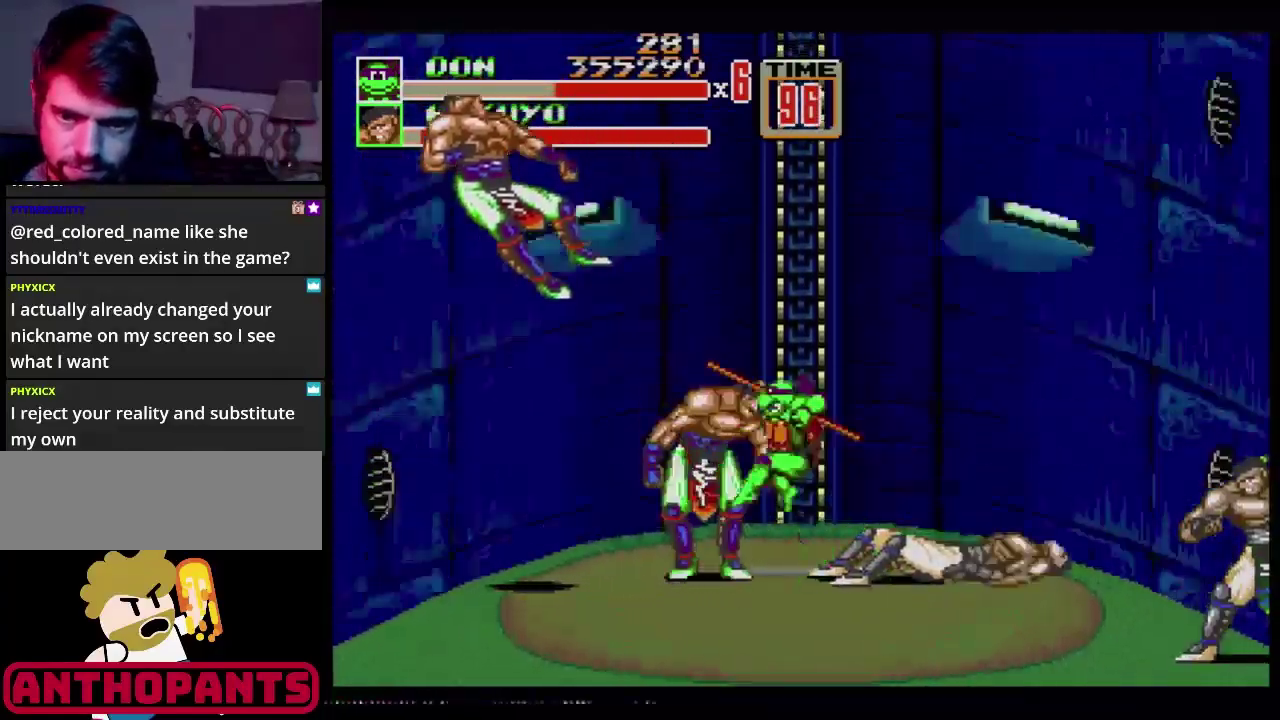
{"buttons": ["B", "DPAD_RIGHT"], "events": [[83, "B", "down"], [334, "DPAD_LEFT", "up"], [350, "DPAD_RIGHT", "down"], [400, "B", "up"], [467, "B", "down"]]}
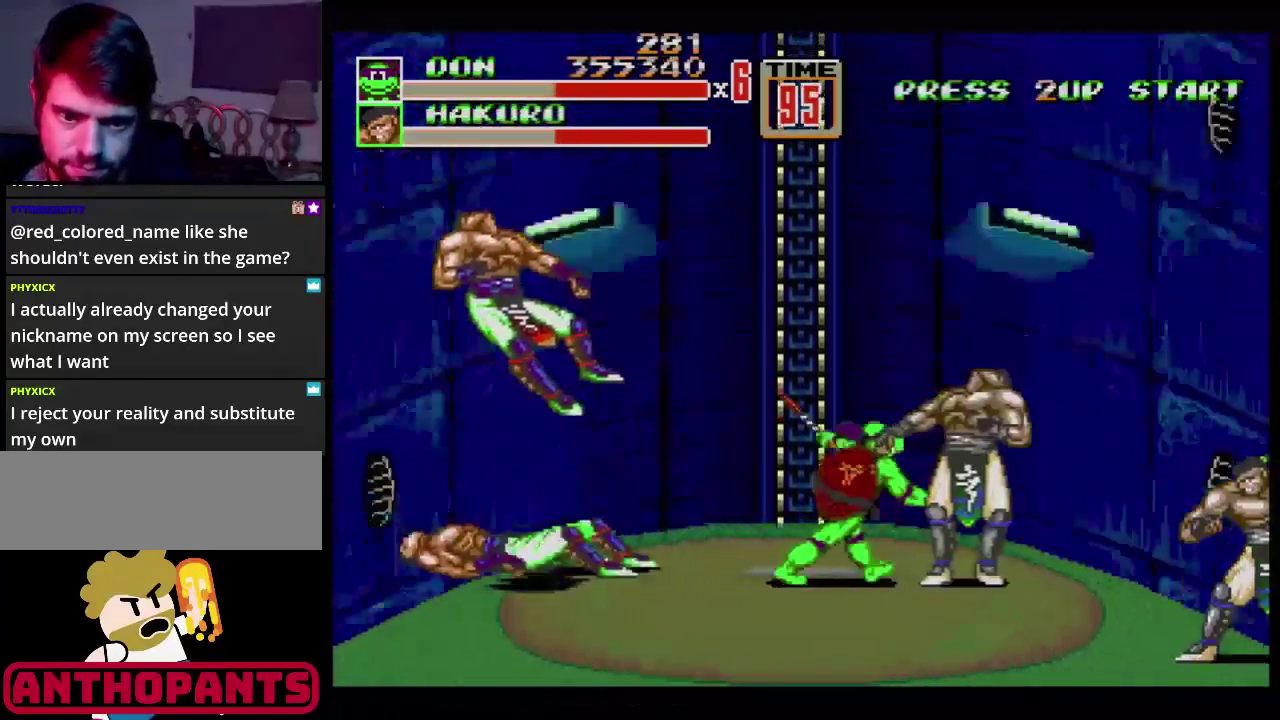
{"buttons": ["DPAD_RIGHT"], "events": [[150, "B", "up"], [250, "B", "down"], [333, "B", "up"]]}